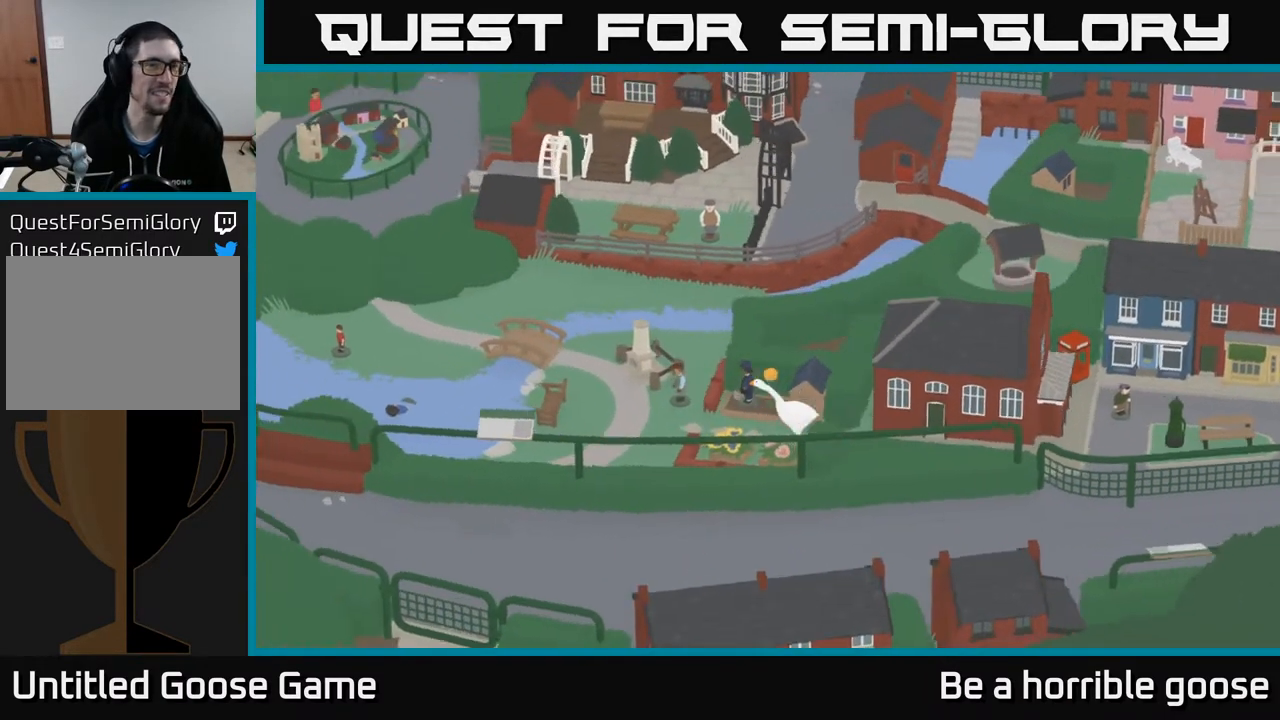
Gameplay with a controller (Xbox layout); each line is a JSON object with the inputs held at the frame after it. "events" lists button and stick changes between this image and that frame as [ms after this image, input, new state], when the widget could be followed in between.
{"buttons": ["A"], "left_stick": "left", "right_stick": "center", "events": [[150, "left_stick", "left"]]}
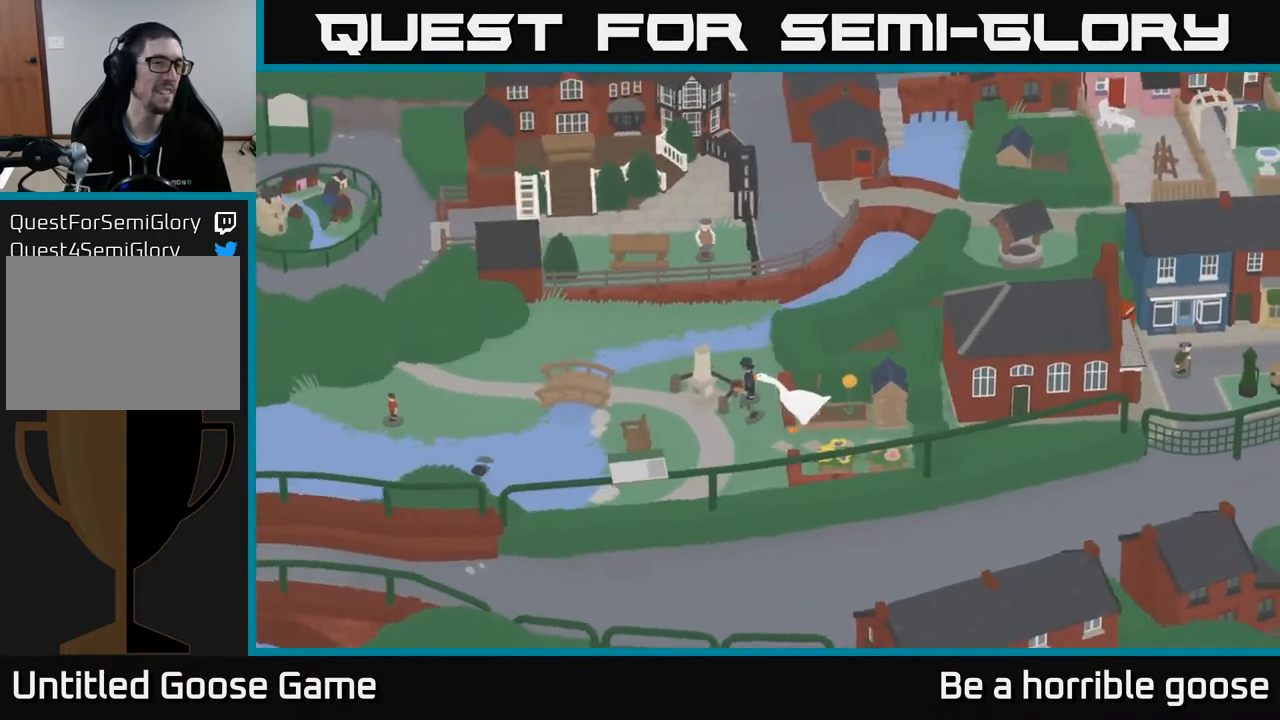
{"buttons": ["A"], "left_stick": "down-left", "right_stick": "center", "events": [[217, "left_stick", "down-left"]]}
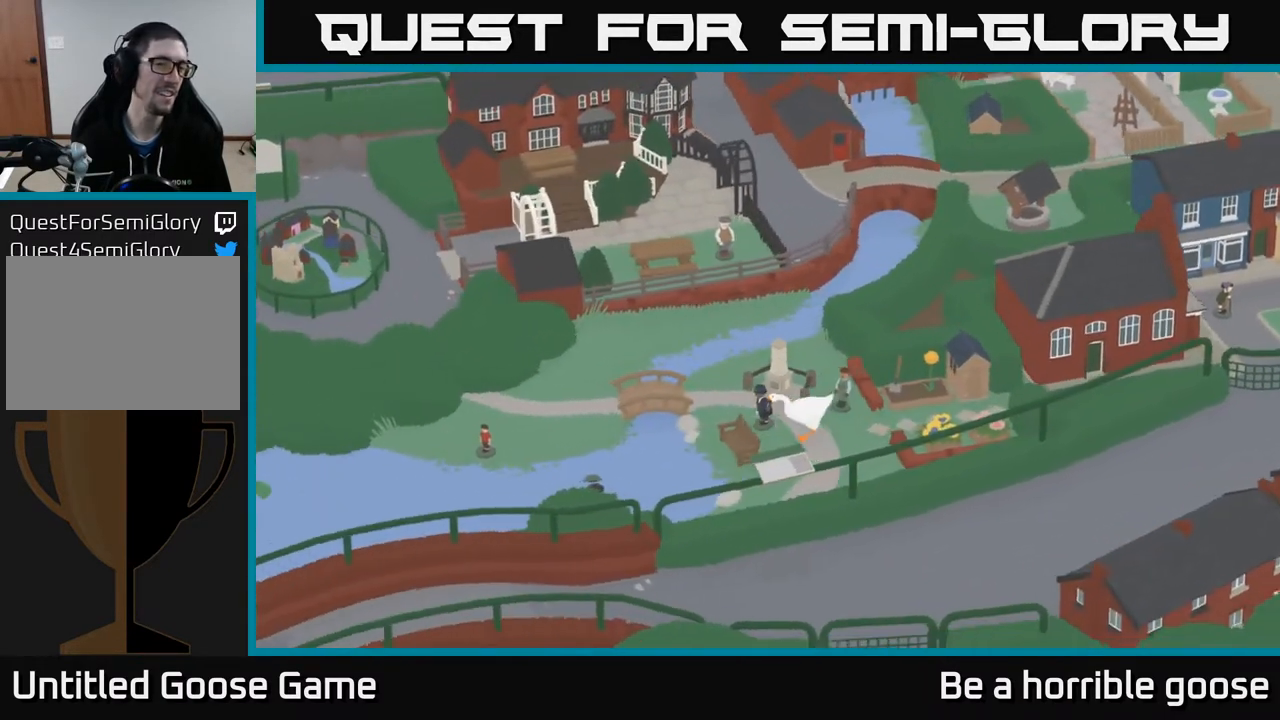
{"buttons": ["L2"], "left_stick": "down-left", "right_stick": "center", "events": [[117, "A", "up"], [117, "L2", "down"]]}
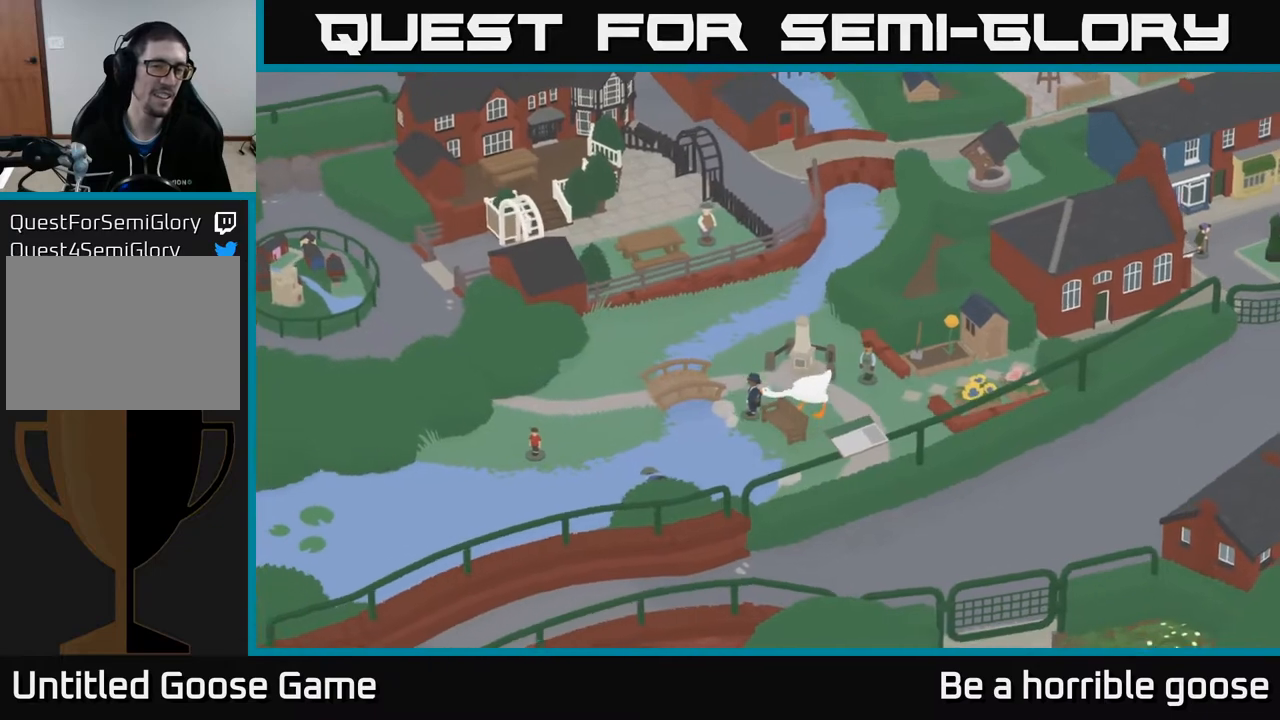
{"buttons": ["A"], "left_stick": "down", "right_stick": "center", "events": [[250, "left_stick", "down-right"], [300, "A", "down"], [333, "L2", "up"], [467, "left_stick", "down"]]}
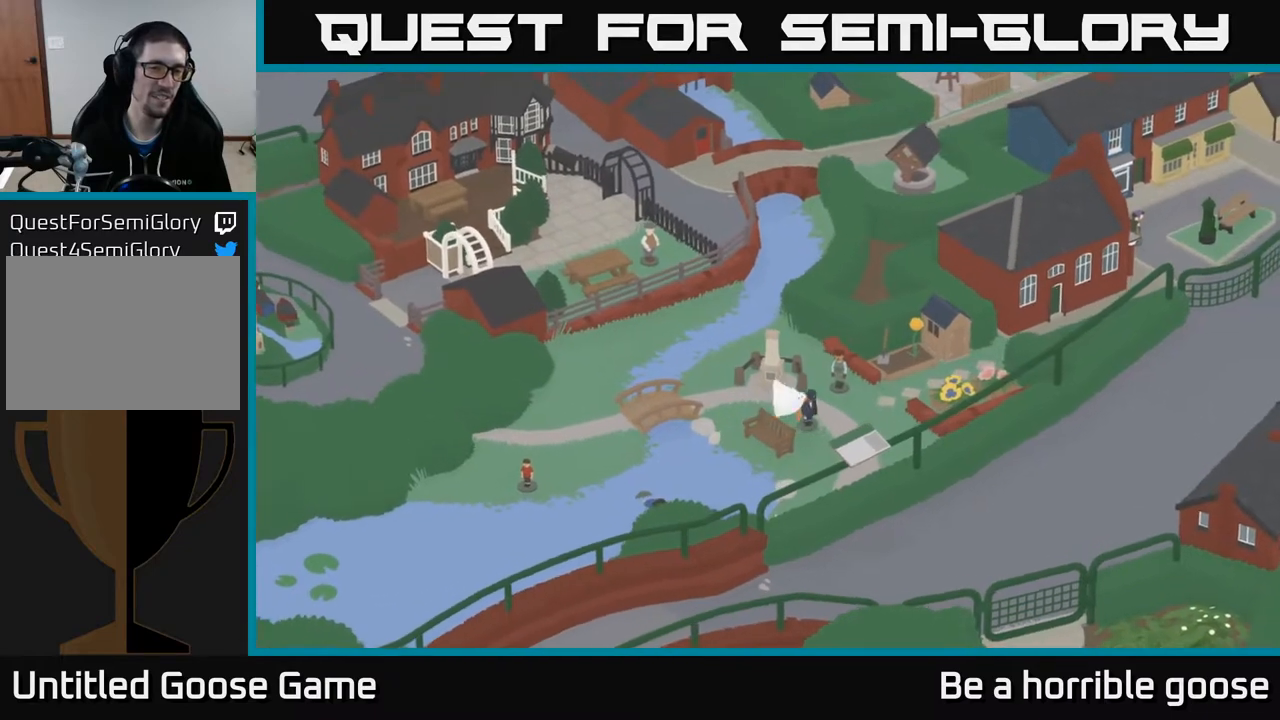
{"buttons": [], "left_stick": "left", "right_stick": "center", "events": [[33, "left_stick", "down-left"], [250, "left_stick", "left"], [417, "A", "up"]]}
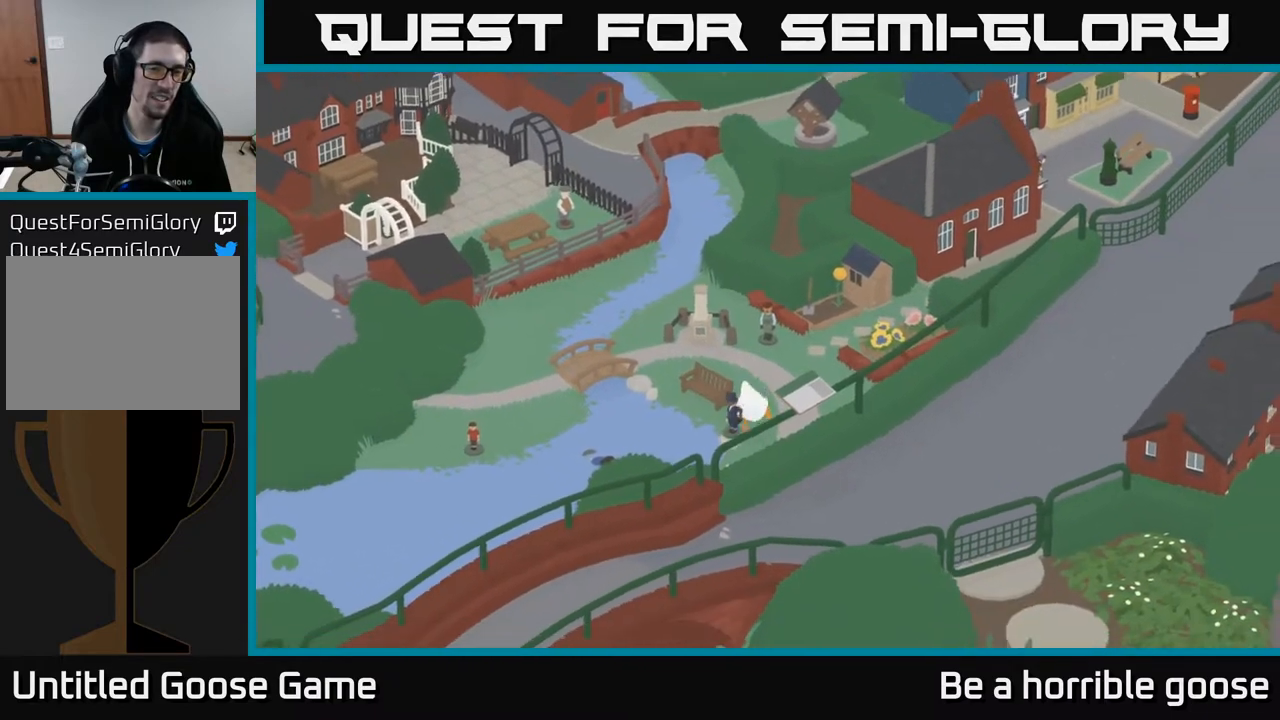
{"buttons": [], "left_stick": "right", "right_stick": "center", "events": [[17, "L2", "down"], [33, "left_stick", "up-left"], [283, "left_stick", "center"], [300, "B", "down"], [383, "B", "up"], [433, "left_stick", "right"], [450, "L2", "up"]]}
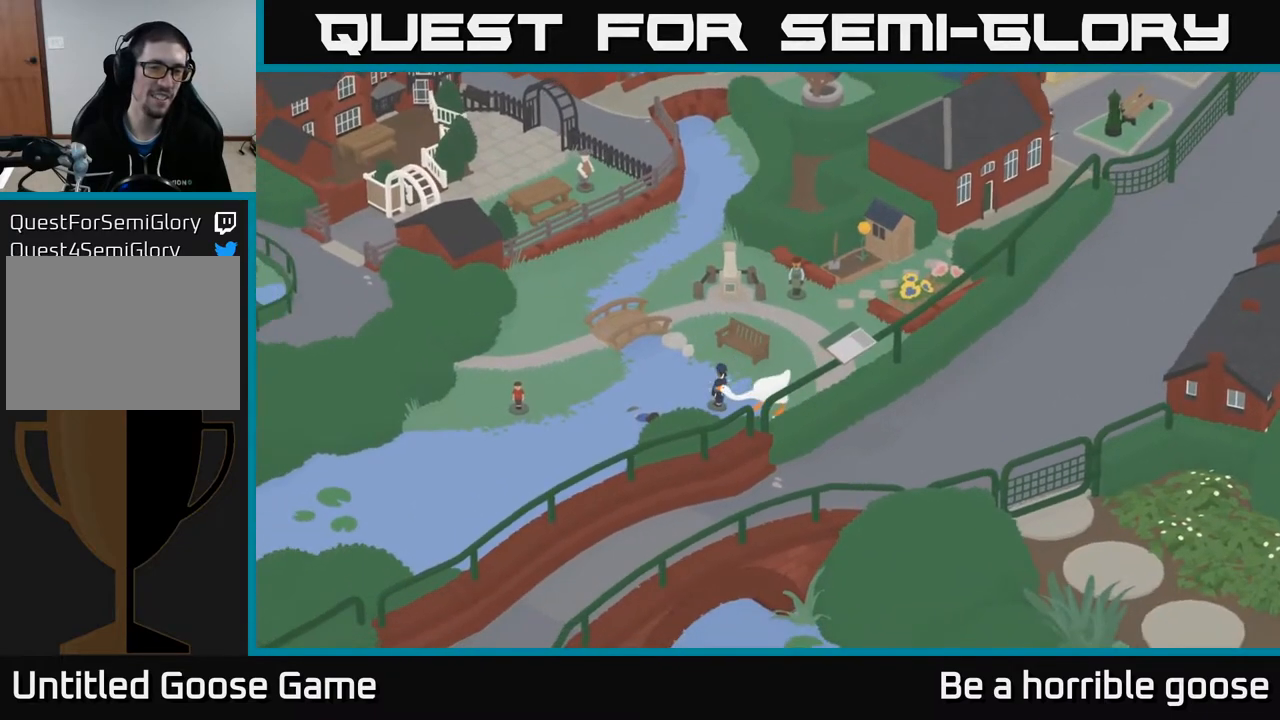
{"buttons": ["A"], "left_stick": "up-right", "right_stick": "center", "events": [[83, "left_stick", "up-right"], [400, "A", "down"]]}
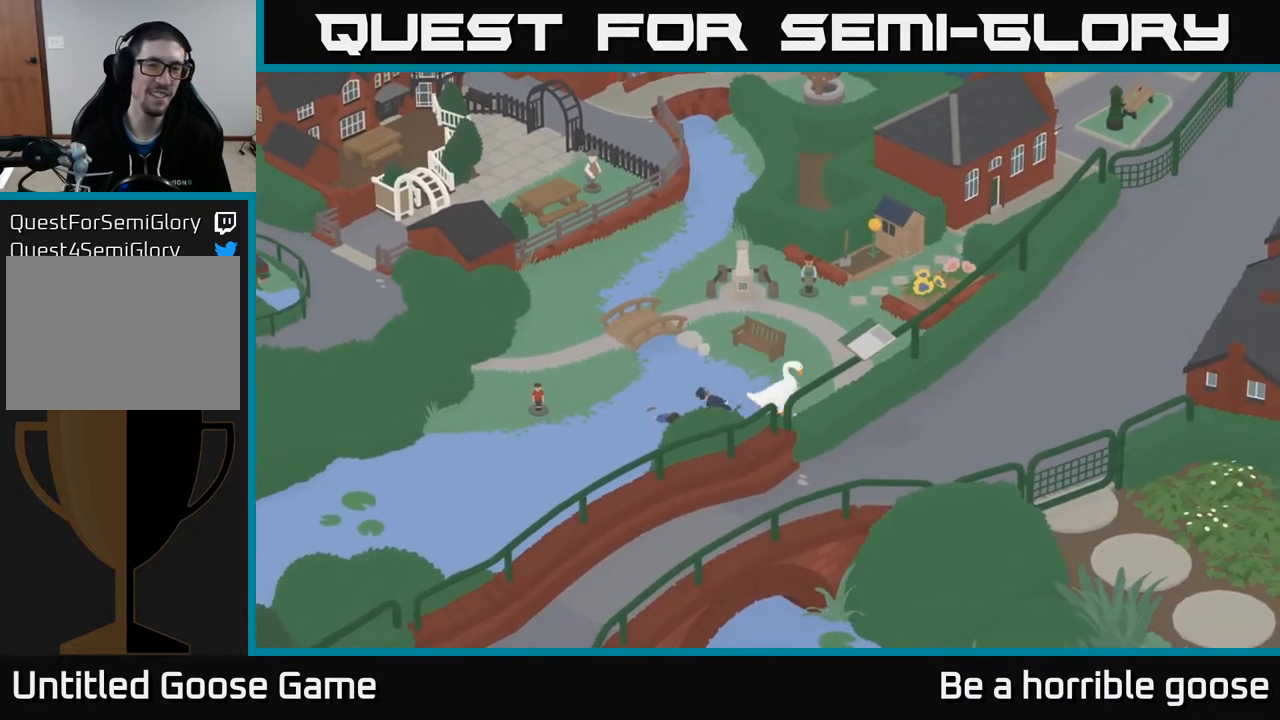
{"buttons": ["A"], "left_stick": "up", "right_stick": "center", "events": [[117, "left_stick", "up"]]}
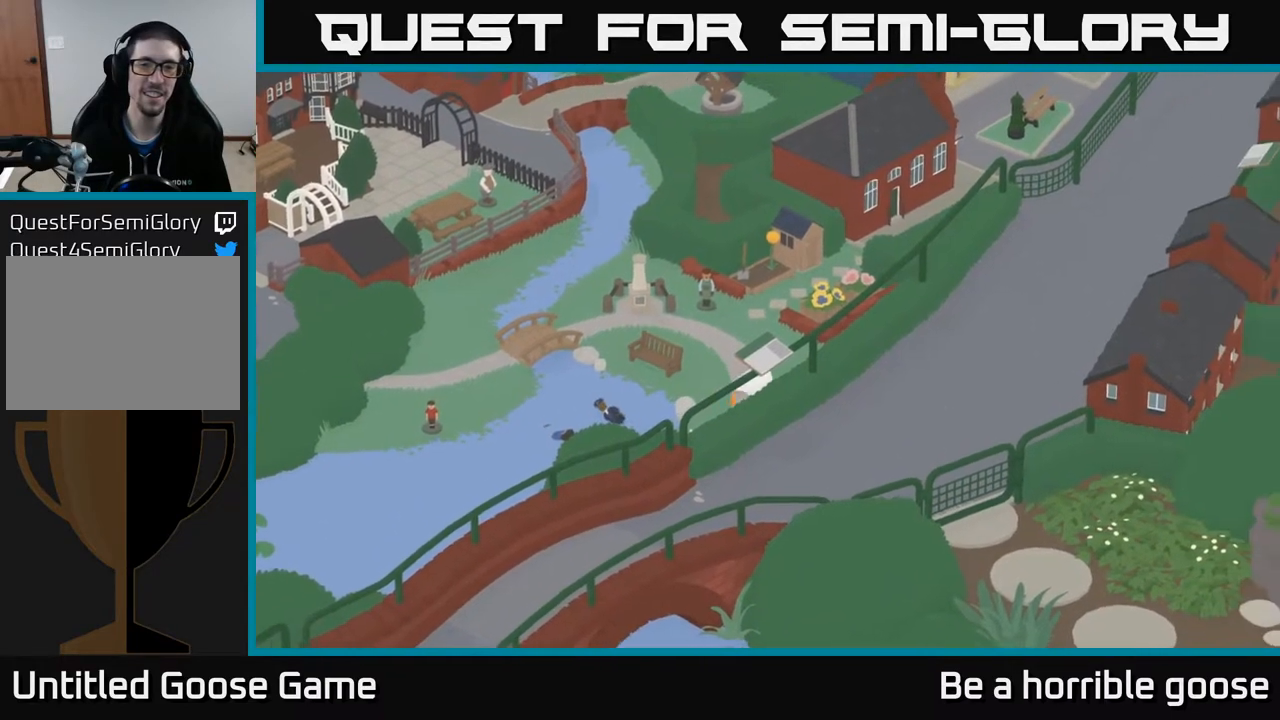
{"buttons": ["A"], "left_stick": "up", "right_stick": "center", "events": [[150, "A", "up"], [317, "A", "down"]]}
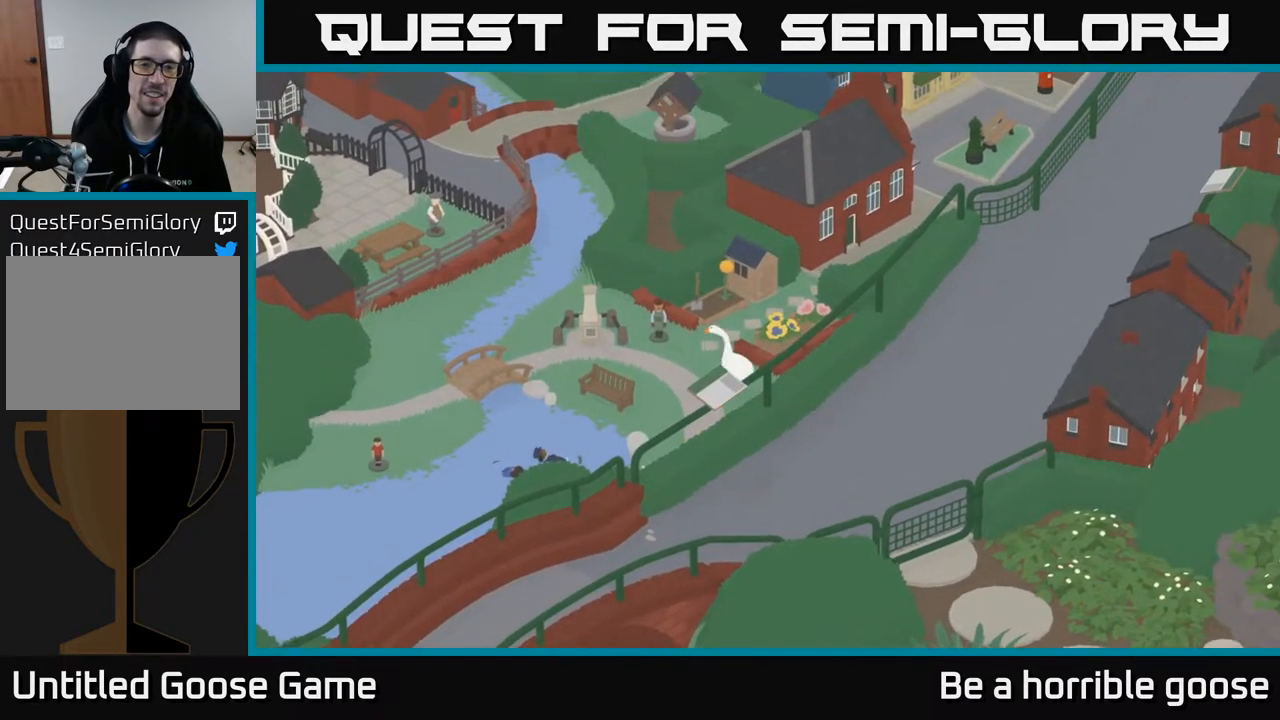
{"buttons": ["L2"], "left_stick": "center", "right_stick": "center", "events": [[200, "A", "up"], [300, "L2", "down"], [383, "left_stick", "center"]]}
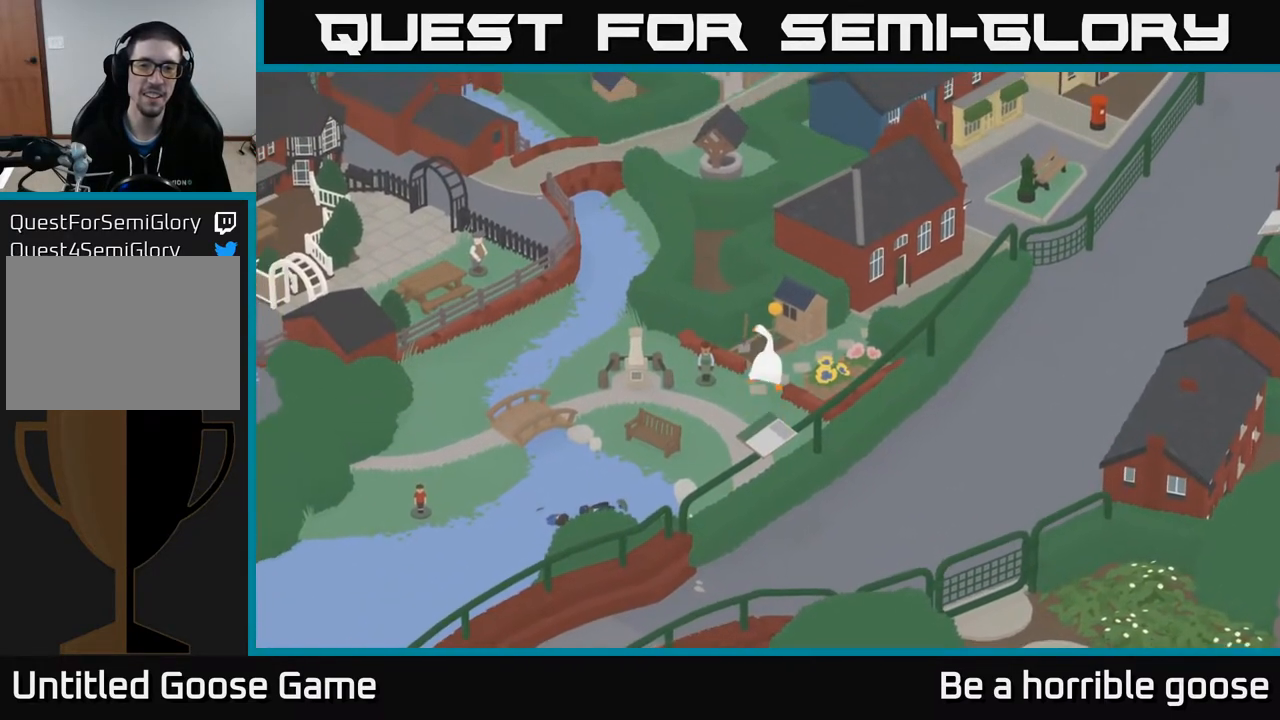
{"buttons": [], "left_stick": "up-right", "right_stick": "center", "events": [[283, "left_stick", "up-right"], [467, "L2", "up"]]}
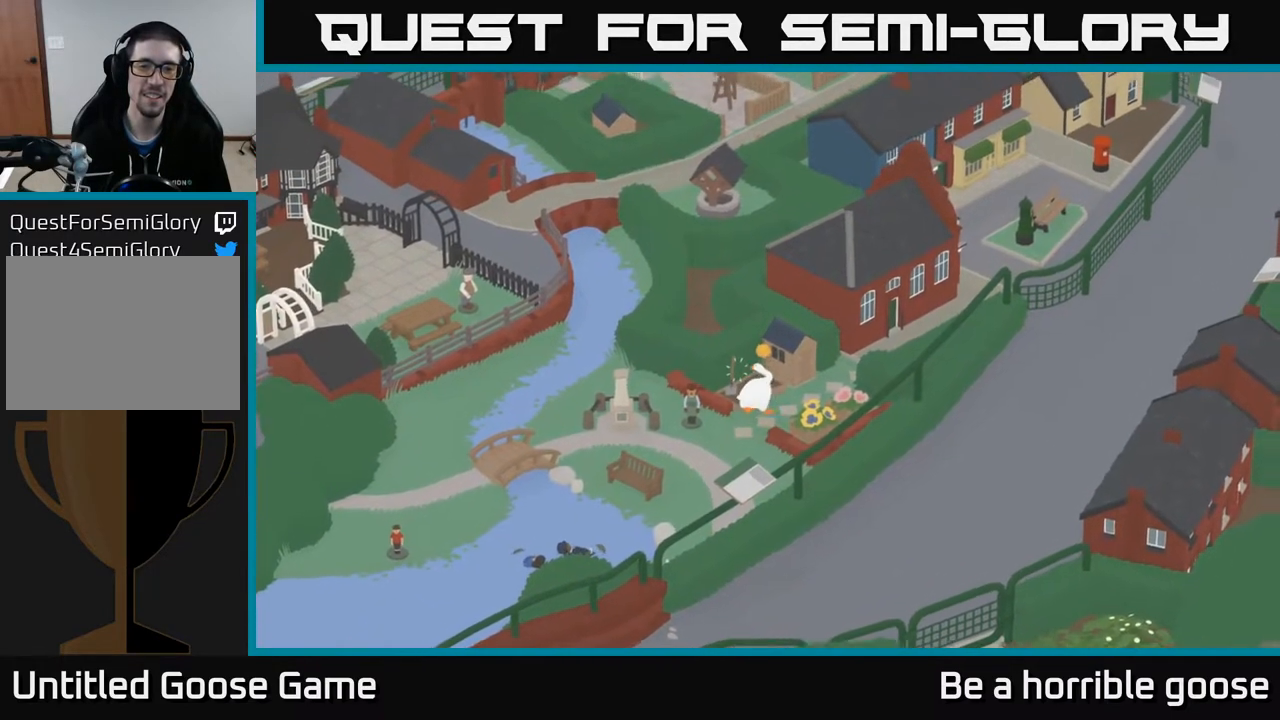
{"buttons": ["L2"], "left_stick": "right", "right_stick": "center", "events": [[17, "left_stick", "center"], [50, "L2", "down"], [83, "left_stick", "up"], [283, "B", "down"], [350, "B", "up"], [367, "left_stick", "right"]]}
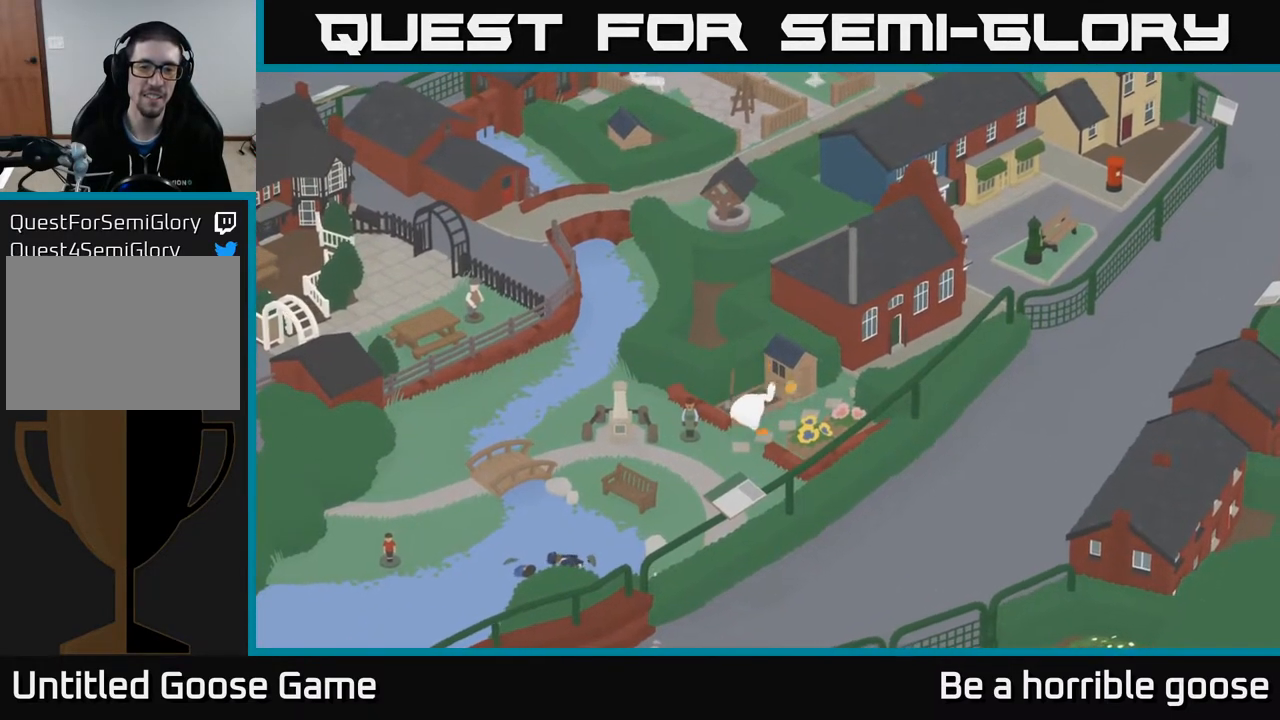
{"buttons": ["A"], "left_stick": "right", "right_stick": "center", "events": [[67, "left_stick", "center"], [217, "L2", "up"], [233, "left_stick", "down"], [417, "left_stick", "right"], [433, "A", "down"]]}
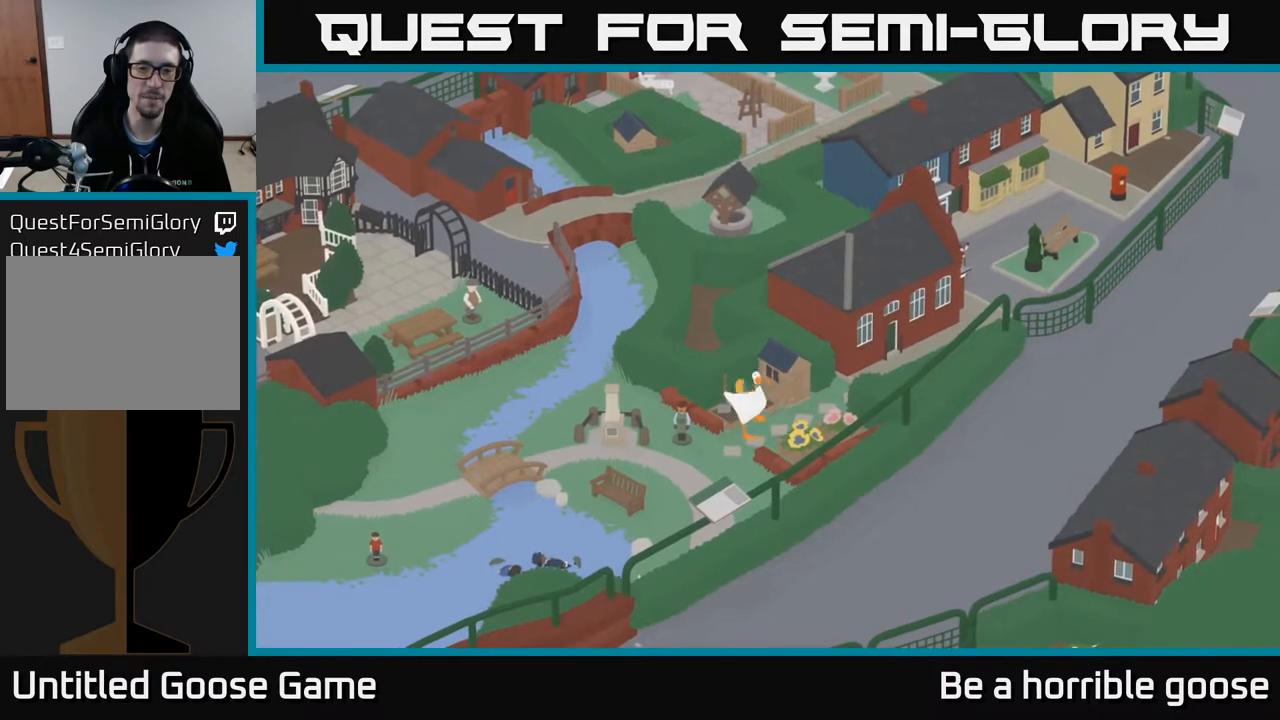
{"buttons": ["A"], "left_stick": "up-right", "right_stick": "center", "events": [[233, "left_stick", "up-right"]]}
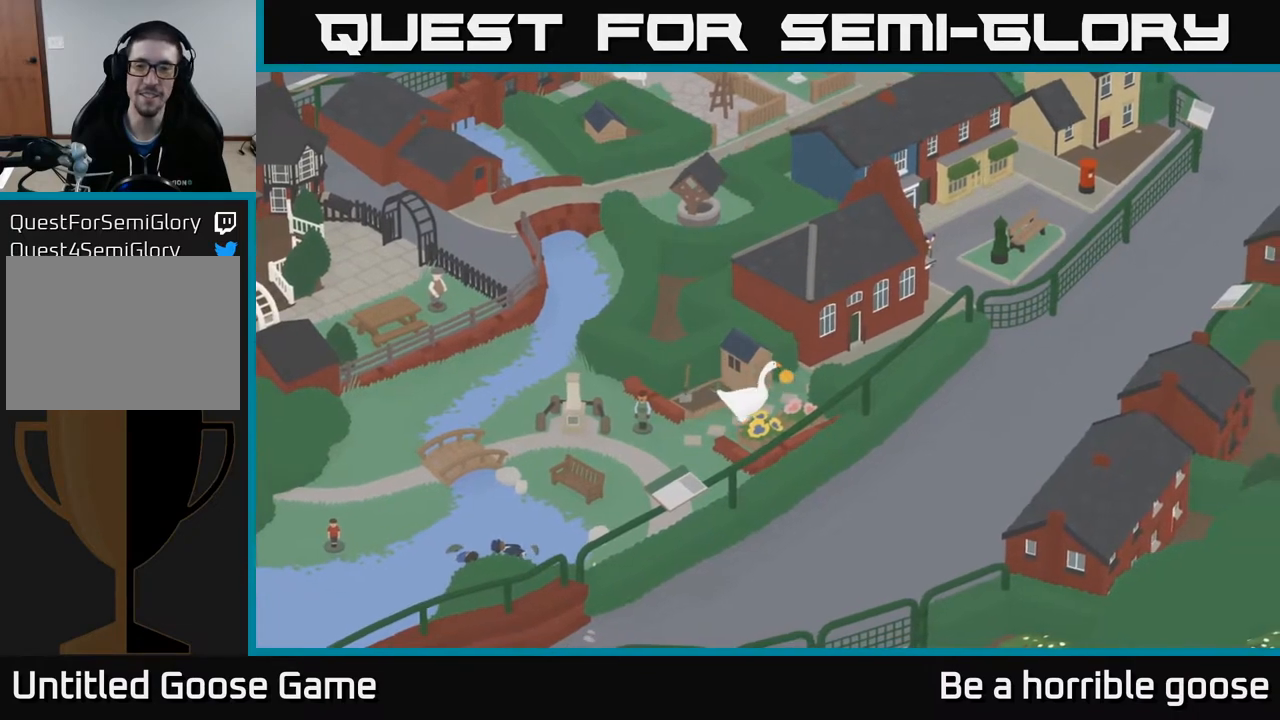
{"buttons": ["A"], "left_stick": "up-right", "right_stick": "center", "events": [[133, "A", "up"], [250, "A", "down"]]}
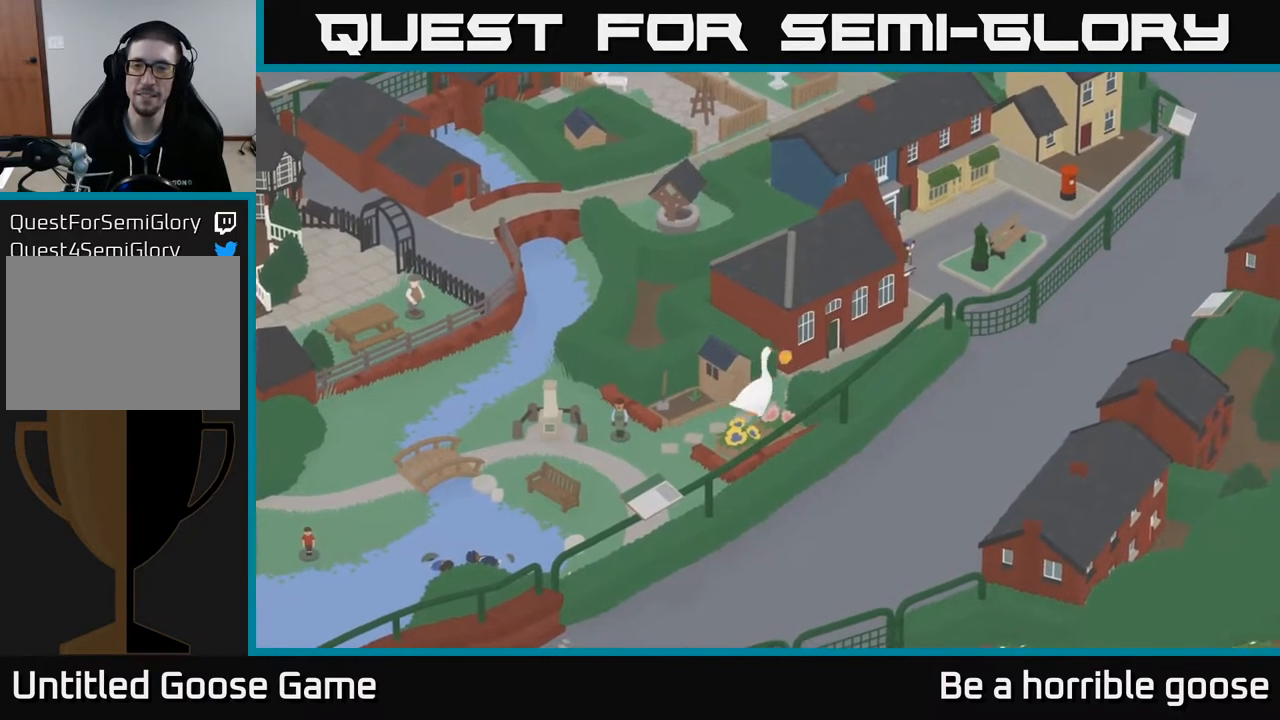
{"buttons": ["A"], "left_stick": "up-right", "right_stick": "center", "events": []}
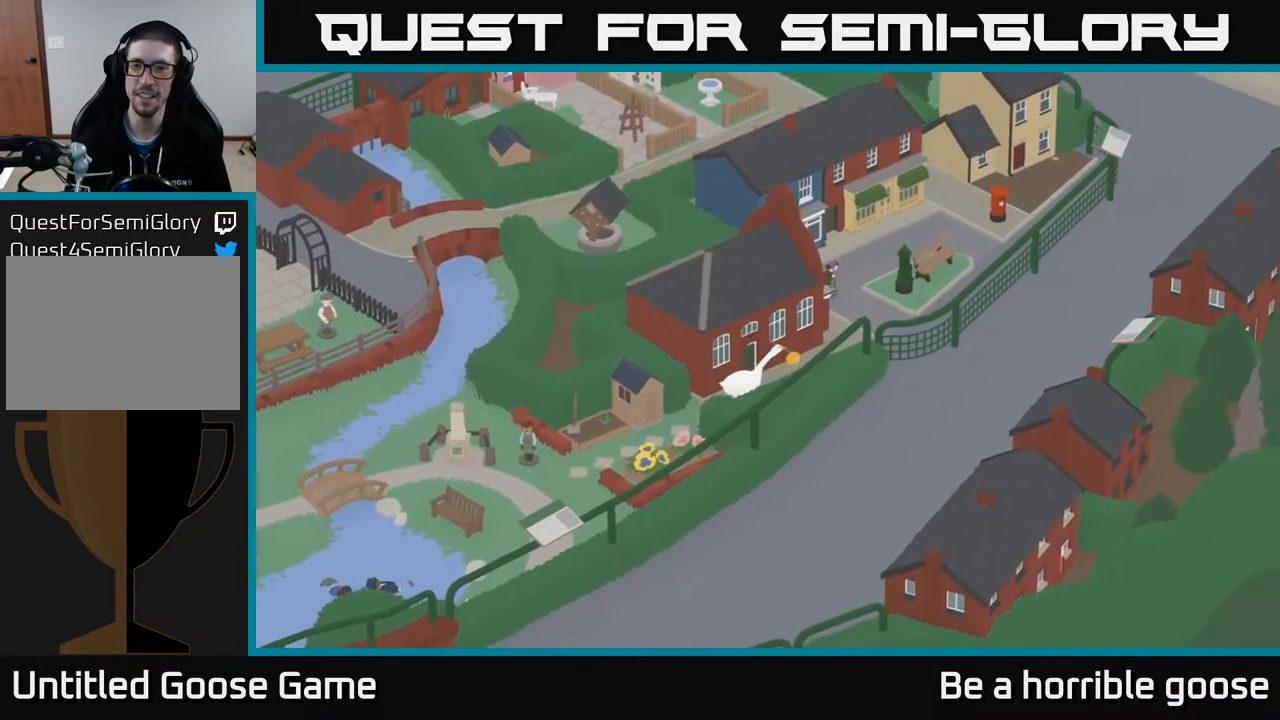
{"buttons": ["A"], "left_stick": "up-right", "right_stick": "center", "events": []}
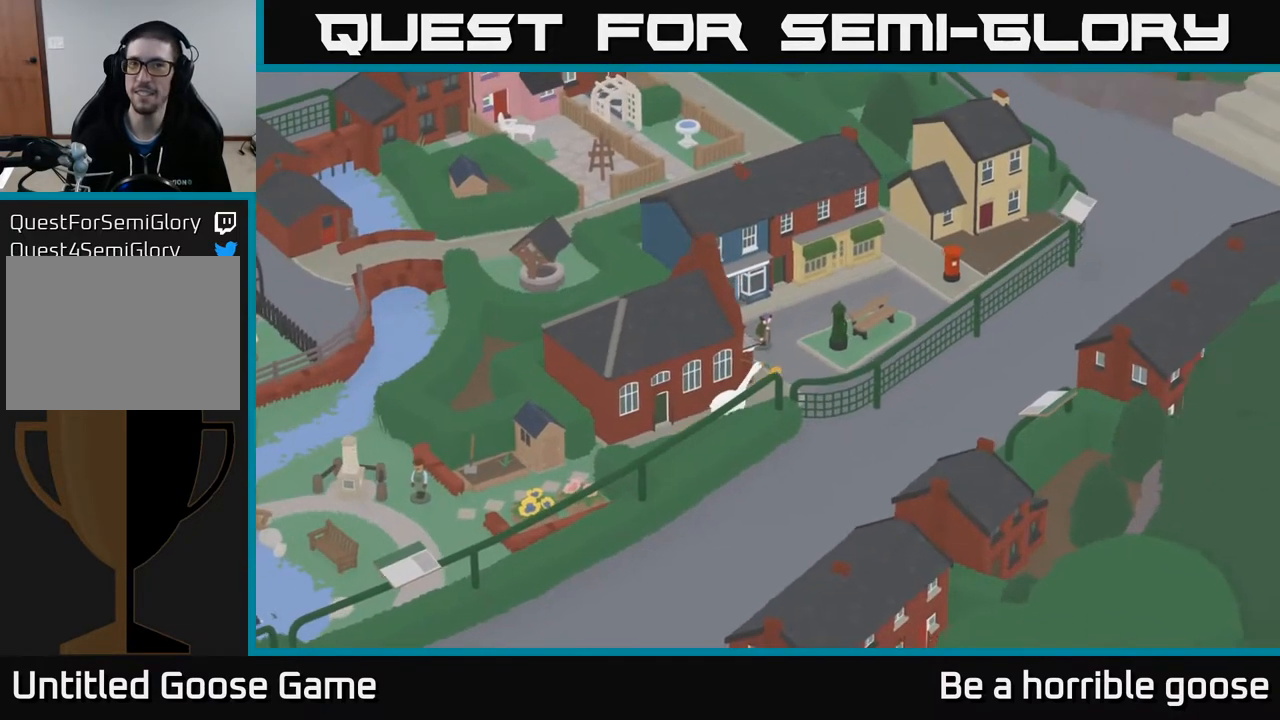
{"buttons": ["A"], "left_stick": "right", "right_stick": "center", "events": [[467, "left_stick", "right"]]}
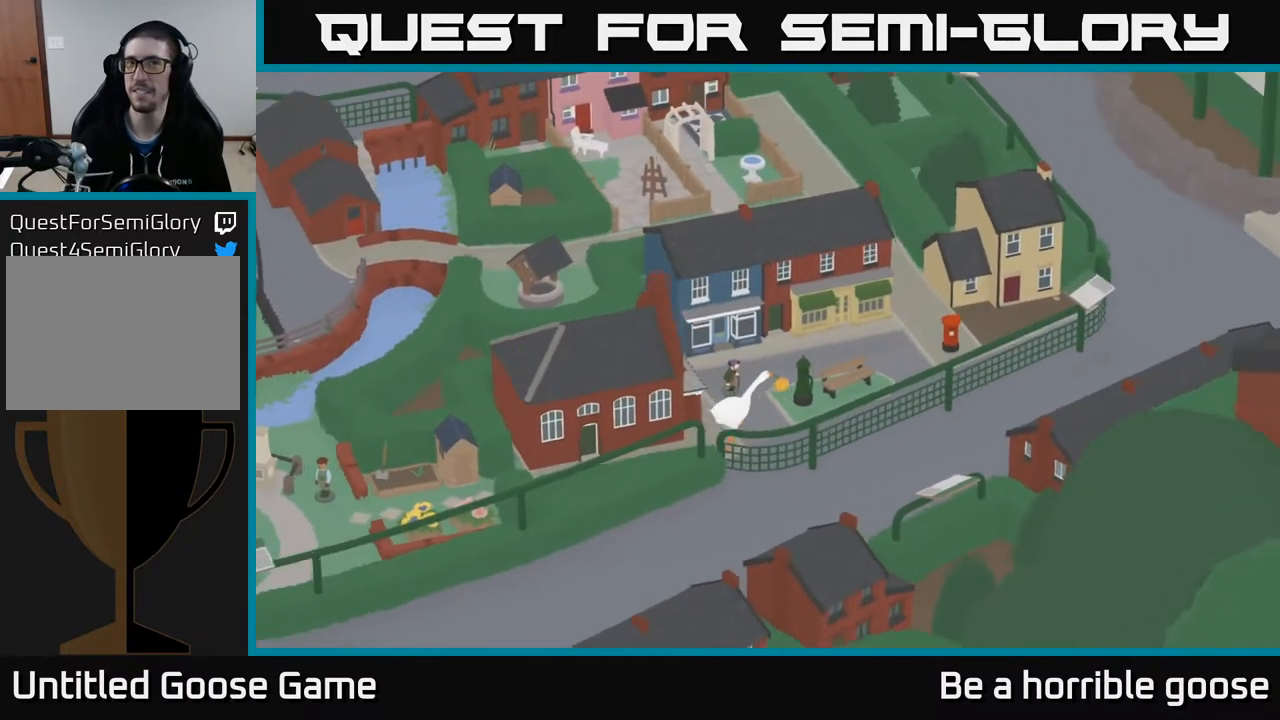
{"buttons": ["A"], "left_stick": "up-right", "right_stick": "center", "events": [[283, "A", "up"], [300, "A", "down"], [333, "left_stick", "up-right"]]}
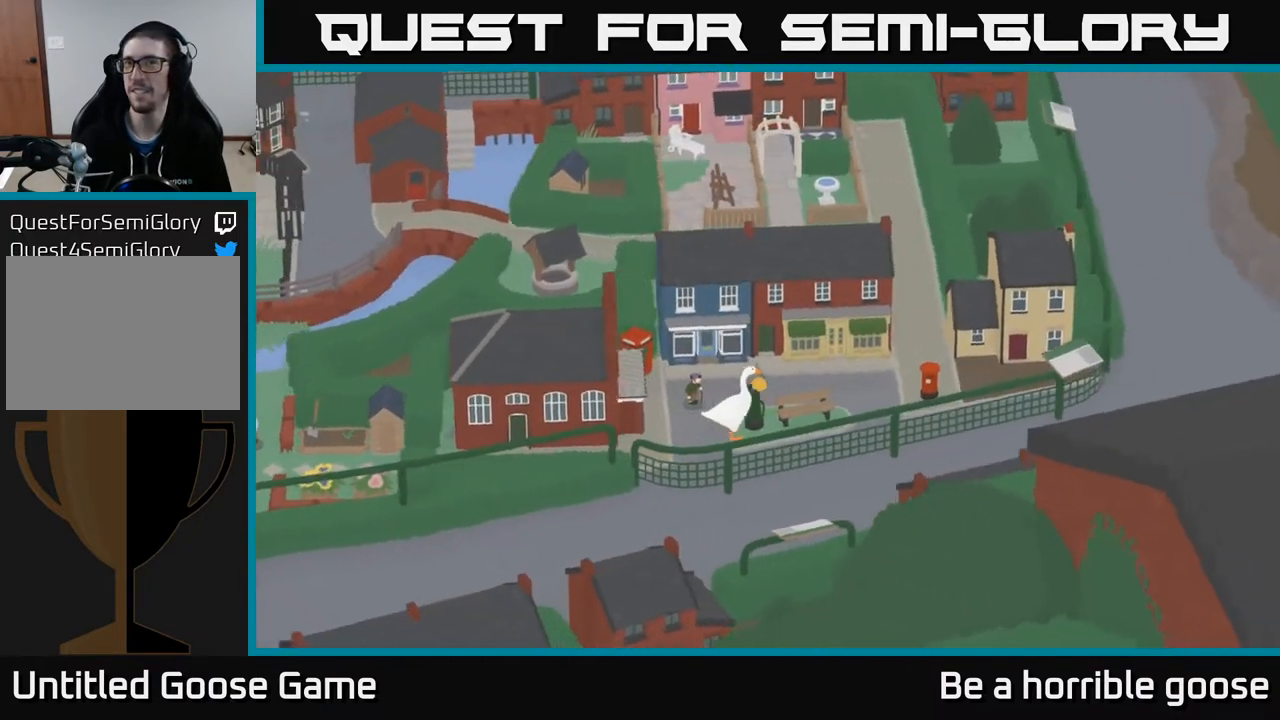
{"buttons": ["A"], "left_stick": "up-right", "right_stick": "center", "events": []}
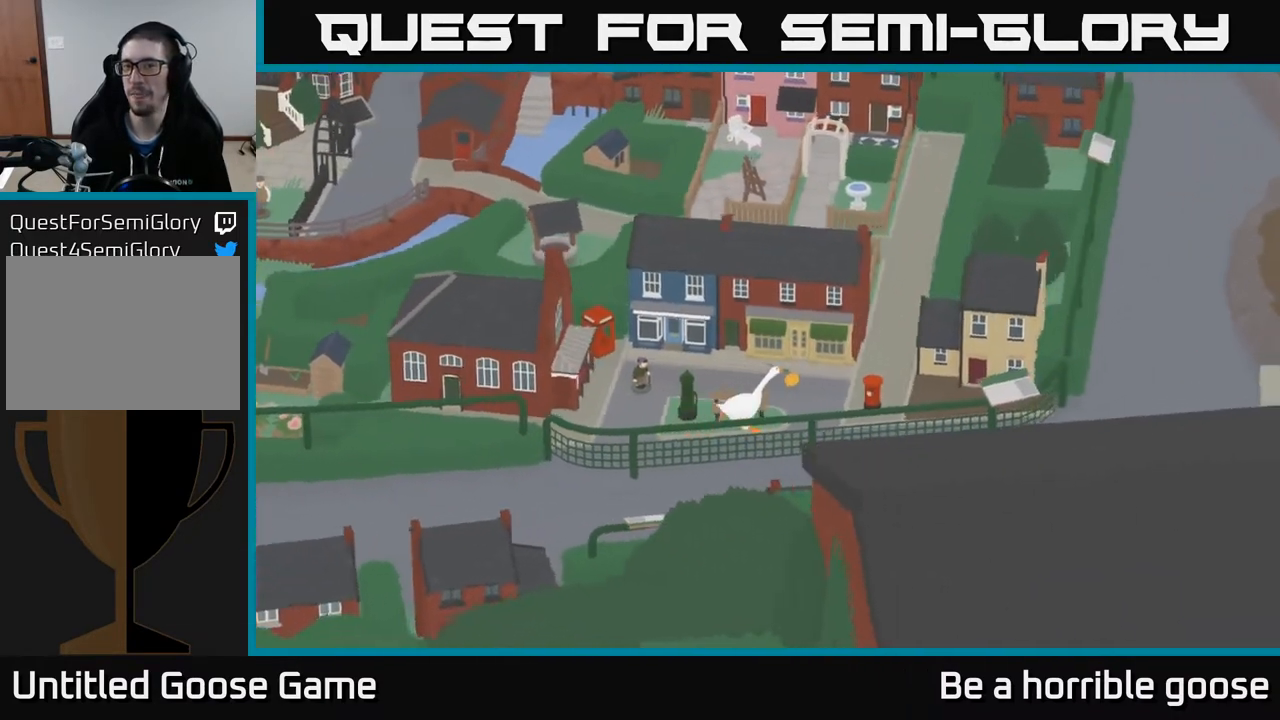
{"buttons": ["A"], "left_stick": "up-right", "right_stick": "center", "events": []}
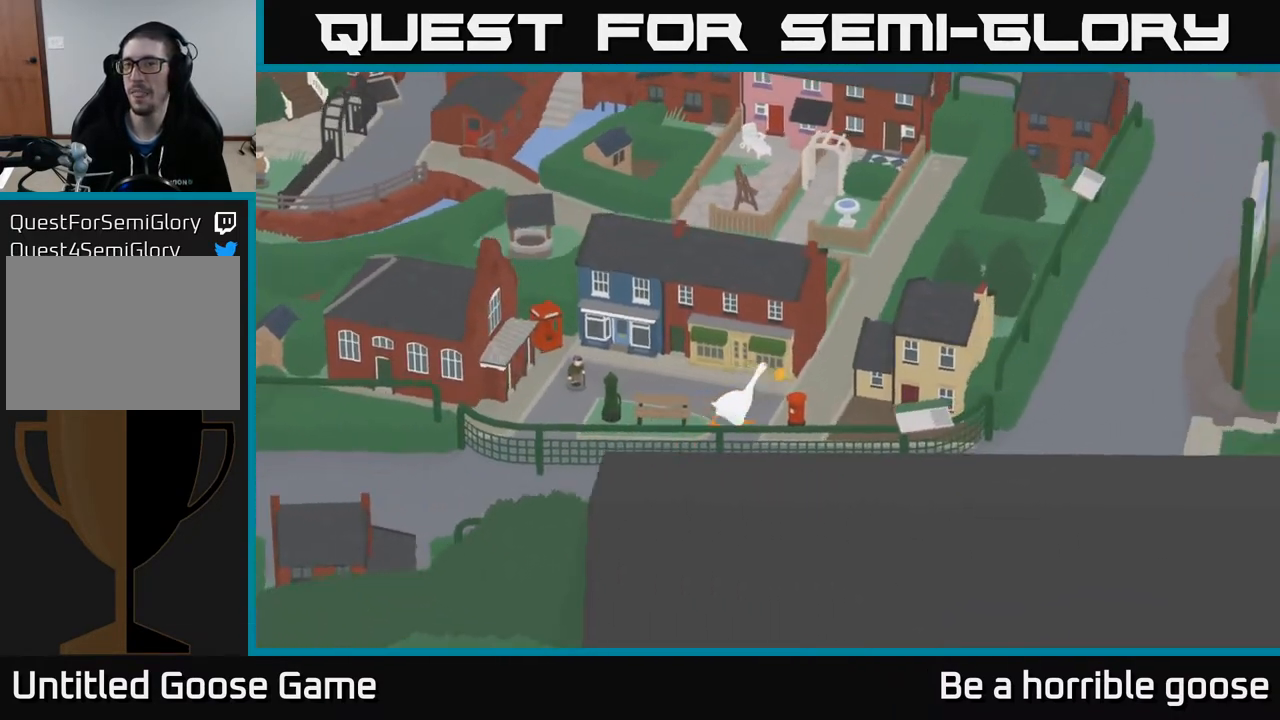
{"buttons": ["A"], "left_stick": "up-right", "right_stick": "center", "events": []}
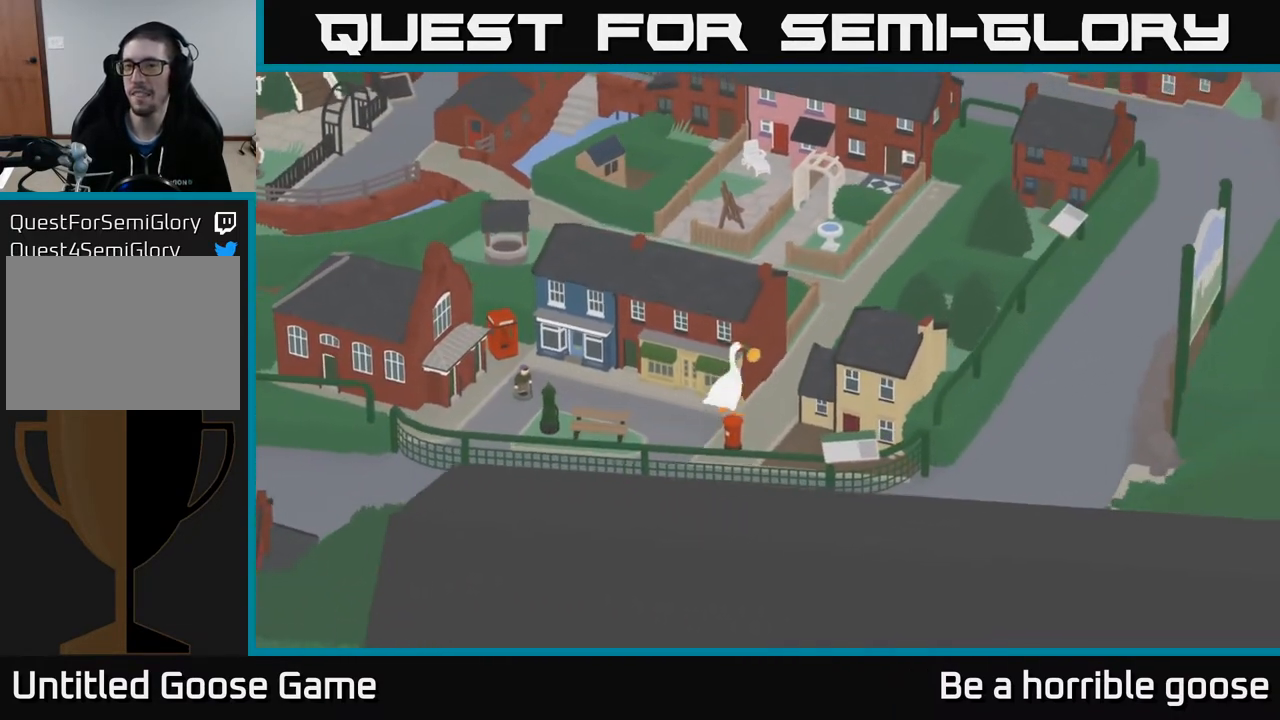
{"buttons": ["A"], "left_stick": "up-right", "right_stick": "center", "events": []}
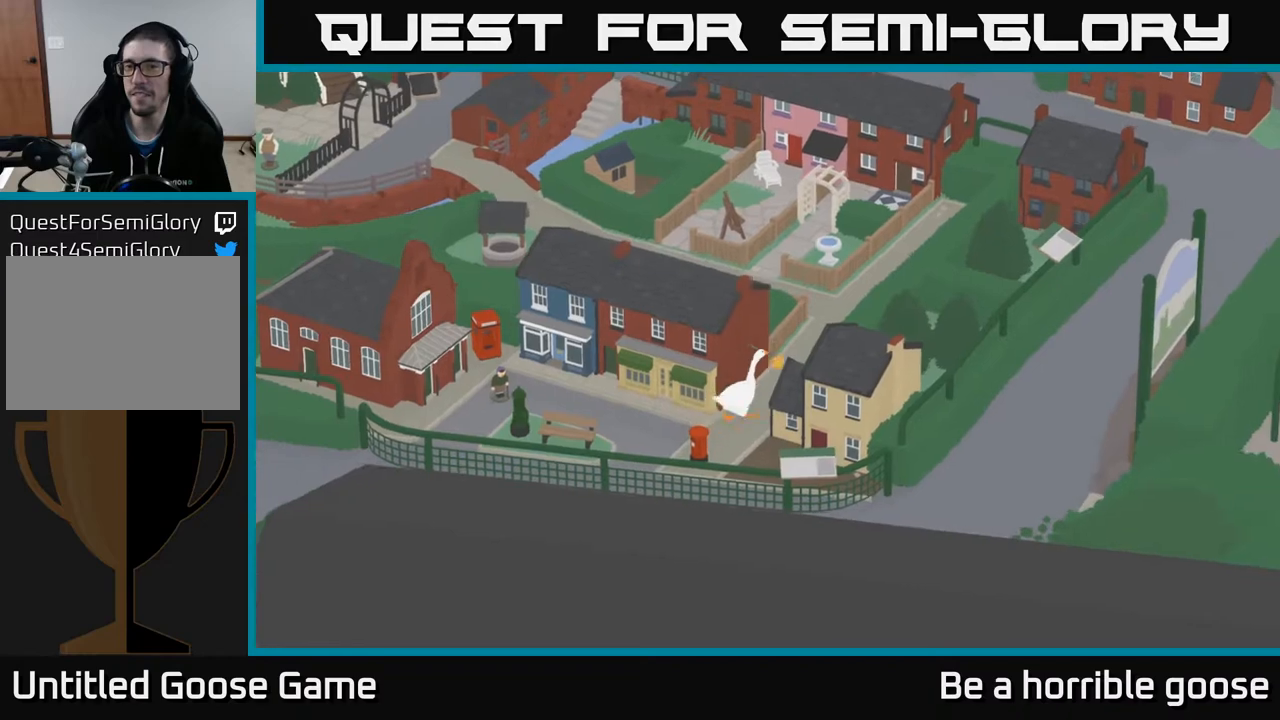
{"buttons": ["A"], "left_stick": "up-right", "right_stick": "center", "events": []}
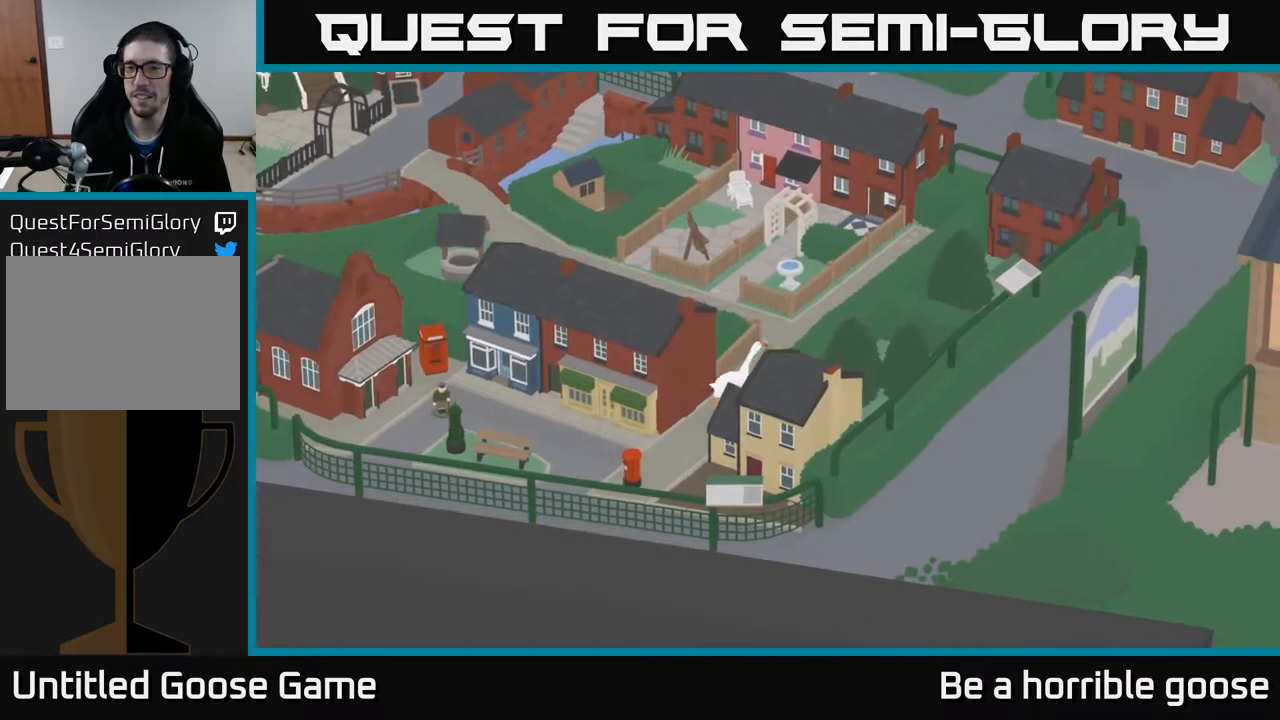
{"buttons": ["A"], "left_stick": "up-right", "right_stick": "center", "events": []}
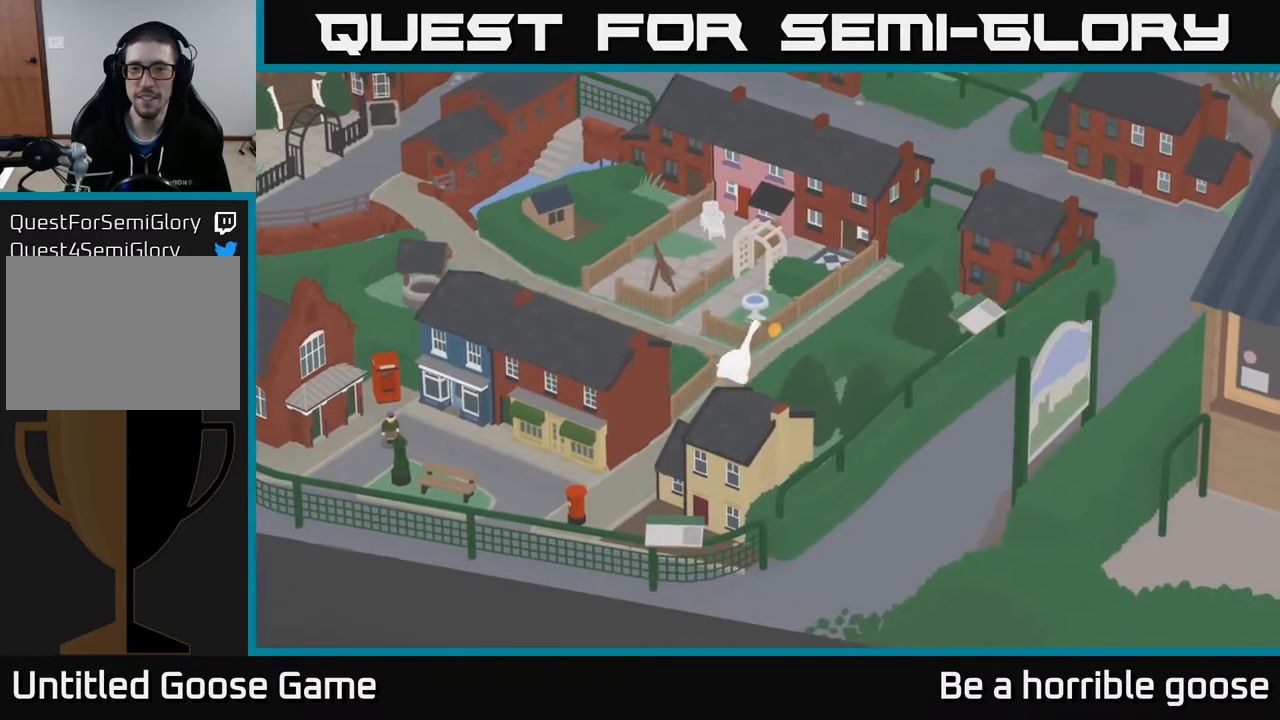
{"buttons": ["A"], "left_stick": "up-right", "right_stick": "center", "events": []}
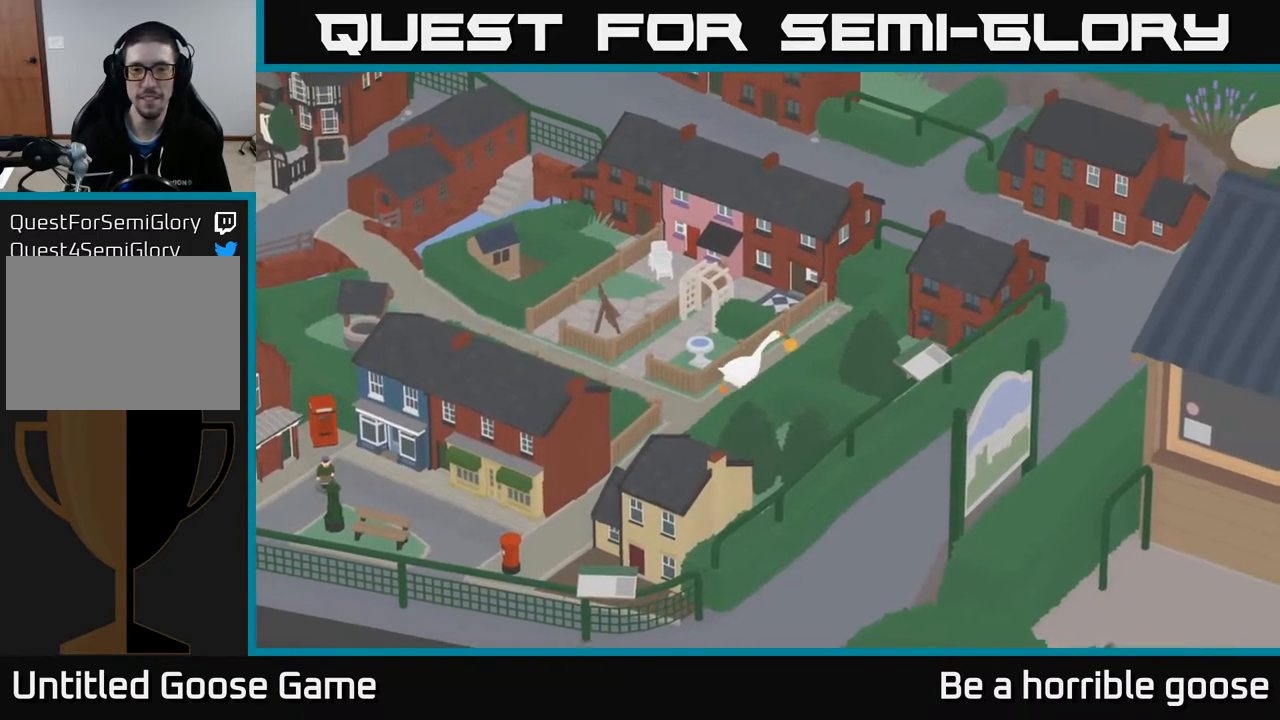
{"buttons": ["A"], "left_stick": "up-right", "right_stick": "center", "events": []}
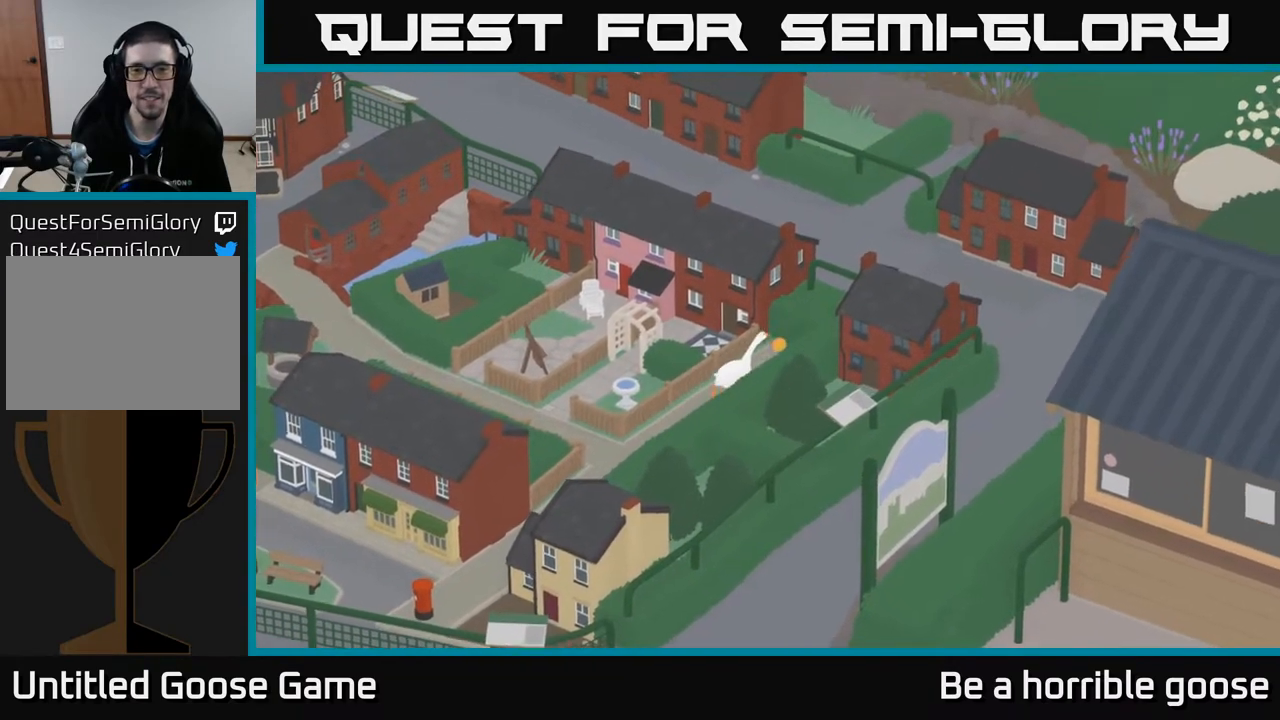
{"buttons": ["B"], "left_stick": "up-right", "right_stick": "center", "events": [[250, "A", "up"], [483, "B", "down"]]}
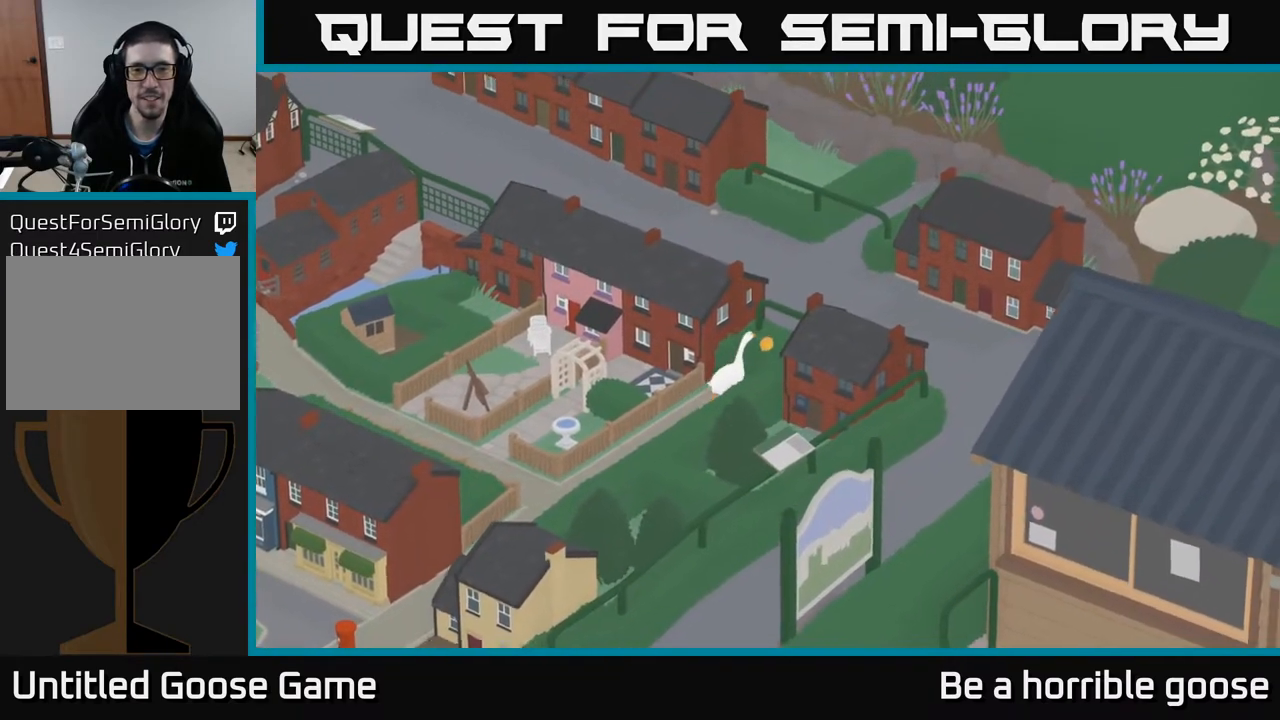
{"buttons": [], "left_stick": "down-left", "right_stick": "center", "events": [[83, "left_stick", "center"], [100, "B", "up"], [267, "left_stick", "down-left"]]}
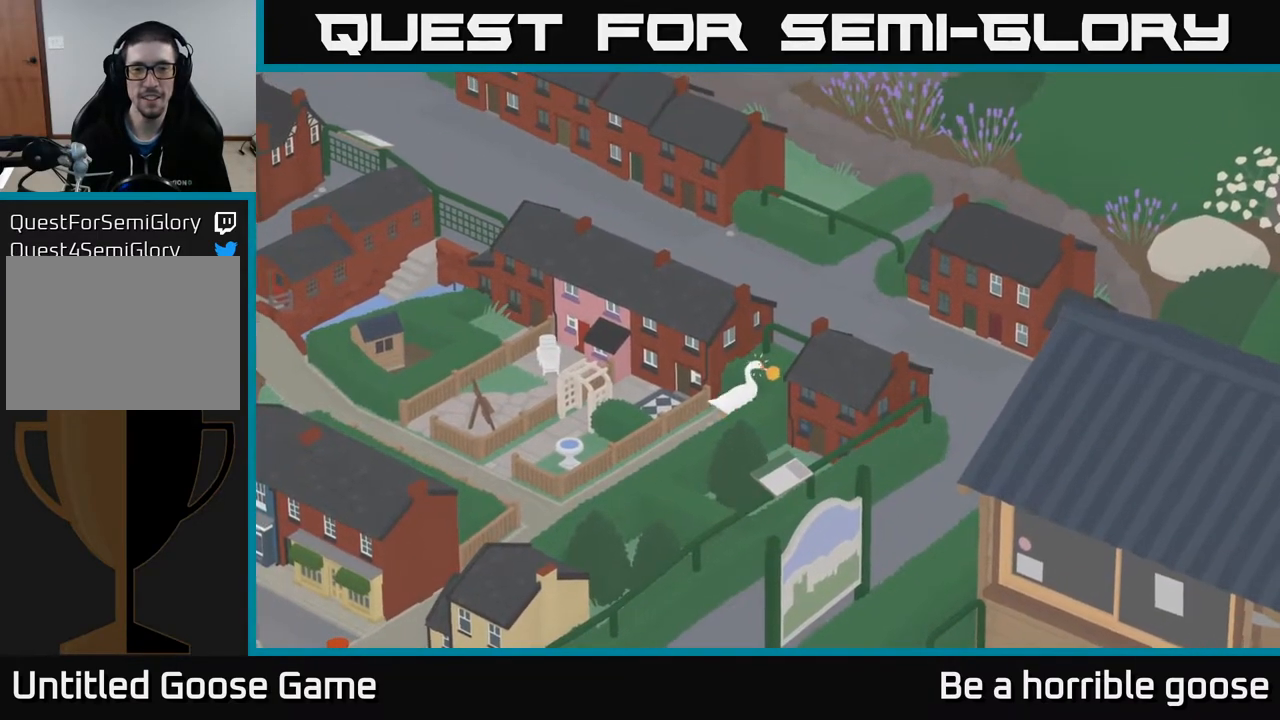
{"buttons": ["A"], "left_stick": "down-left", "right_stick": "center", "events": [[67, "A", "down"]]}